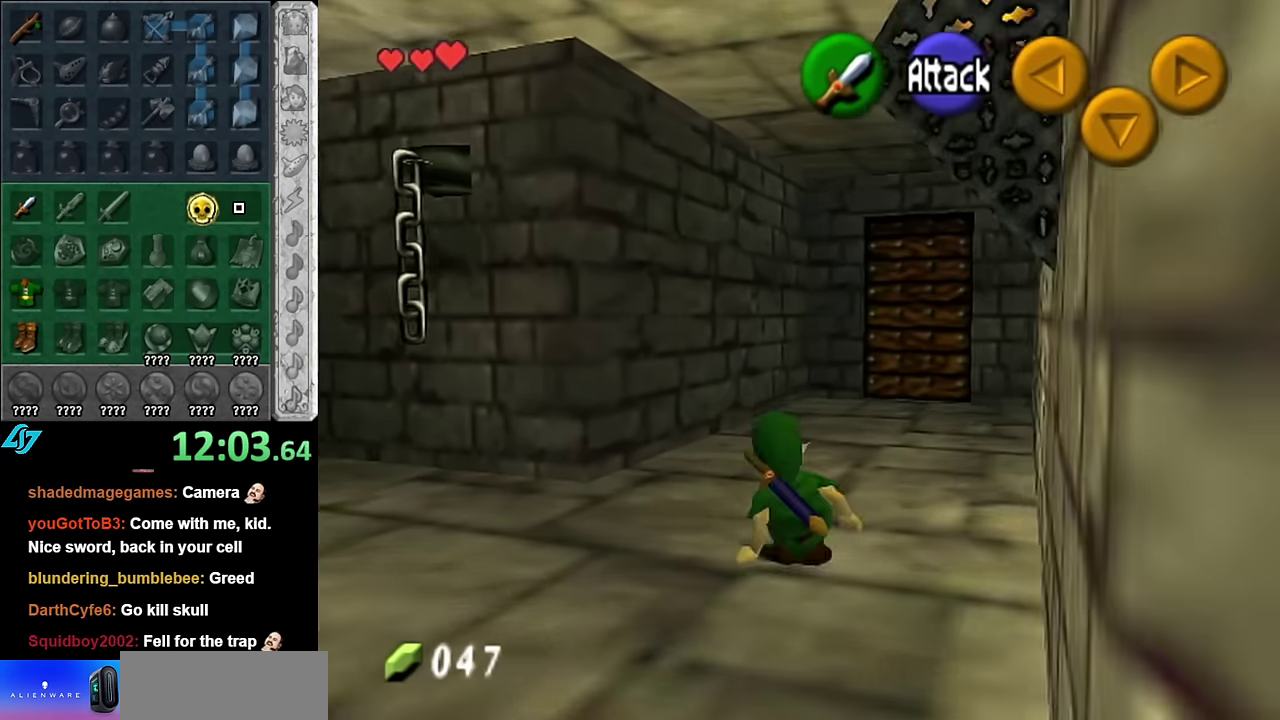
Gameplay with a controller (Nintendo layout); each line is a JSON object with the inputs held at the frame after it. "events" lists button and stick changes between this image and that frame as [ms after this image, input, new state], when the widget could be followed in between. Not read: L3 R2 R3 Y.
{"buttons": [], "left_stick": "up-left", "right_stick": "center", "events": [[50, "left_stick", "up-right"], [233, "left_stick", "up"], [450, "left_stick", "up-left"]]}
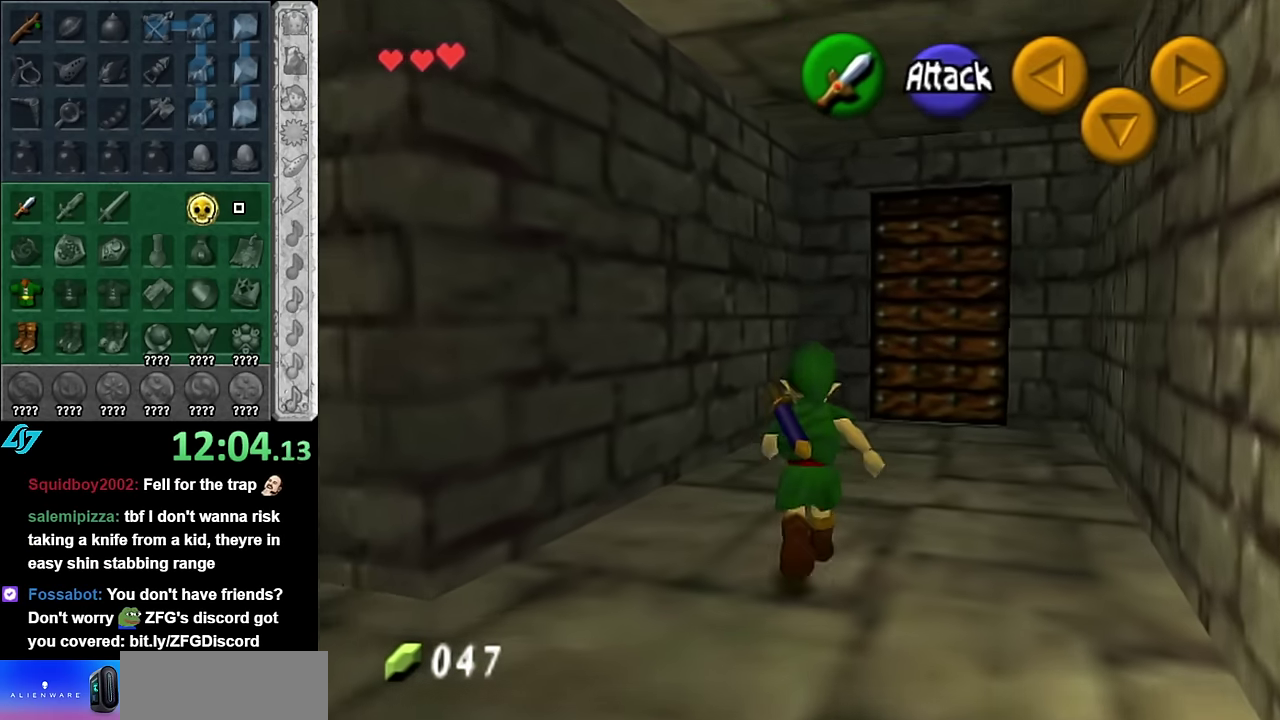
{"buttons": [], "left_stick": "down-left", "right_stick": "center", "events": [[17, "left_stick", "down-left"]]}
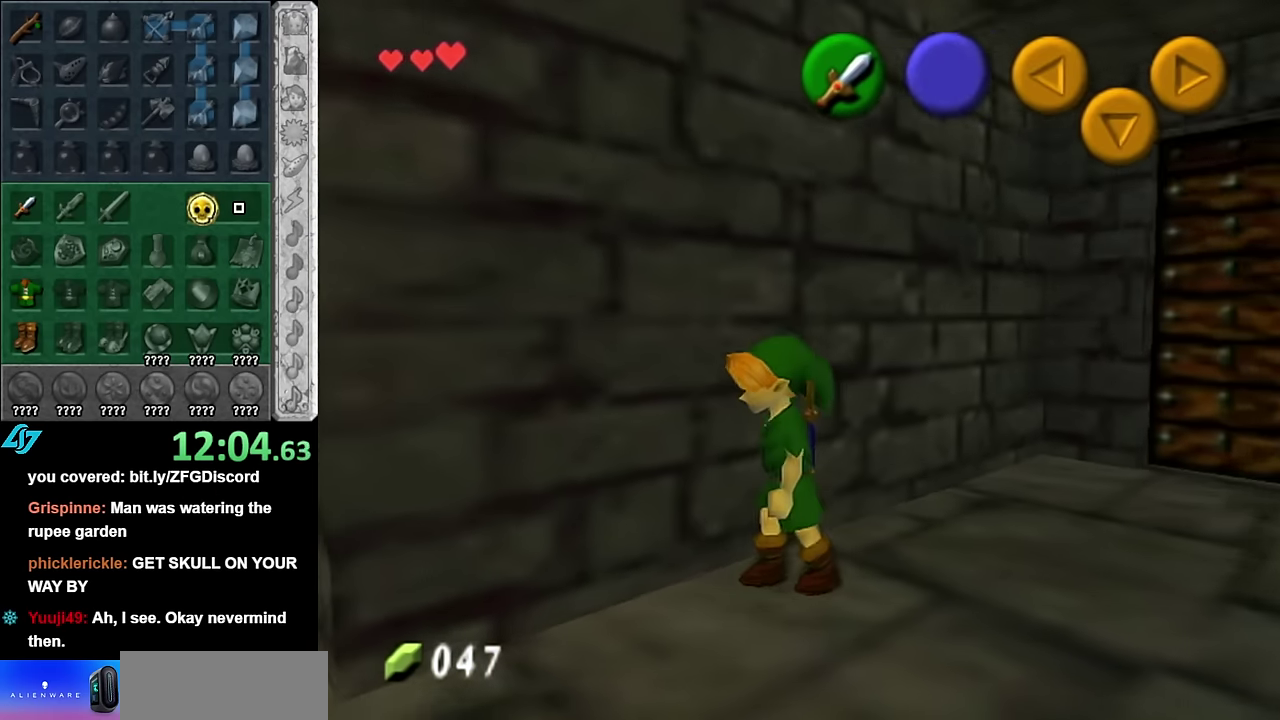
{"buttons": [], "left_stick": "up", "right_stick": "center", "events": [[50, "left_stick", "left"], [267, "left_stick", "up-left"], [383, "left_stick", "up"]]}
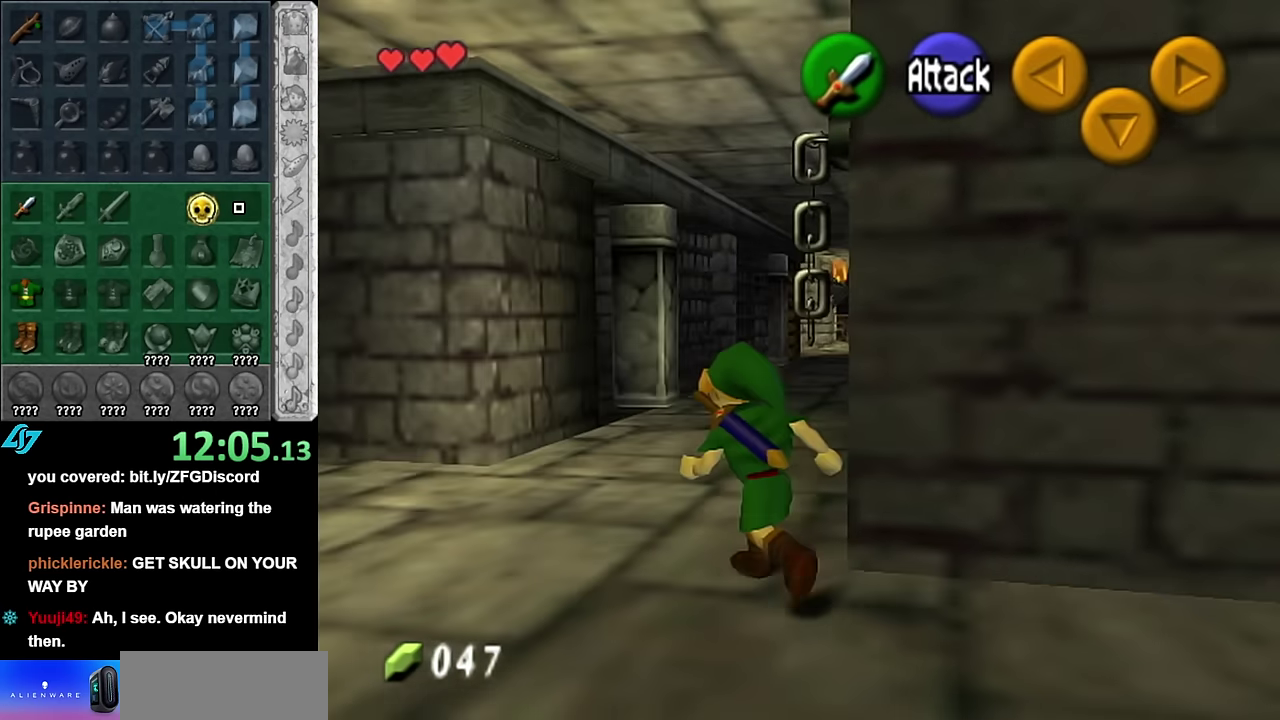
{"buttons": [], "left_stick": "up", "right_stick": "center", "events": [[117, "A", "down"], [233, "A", "up"]]}
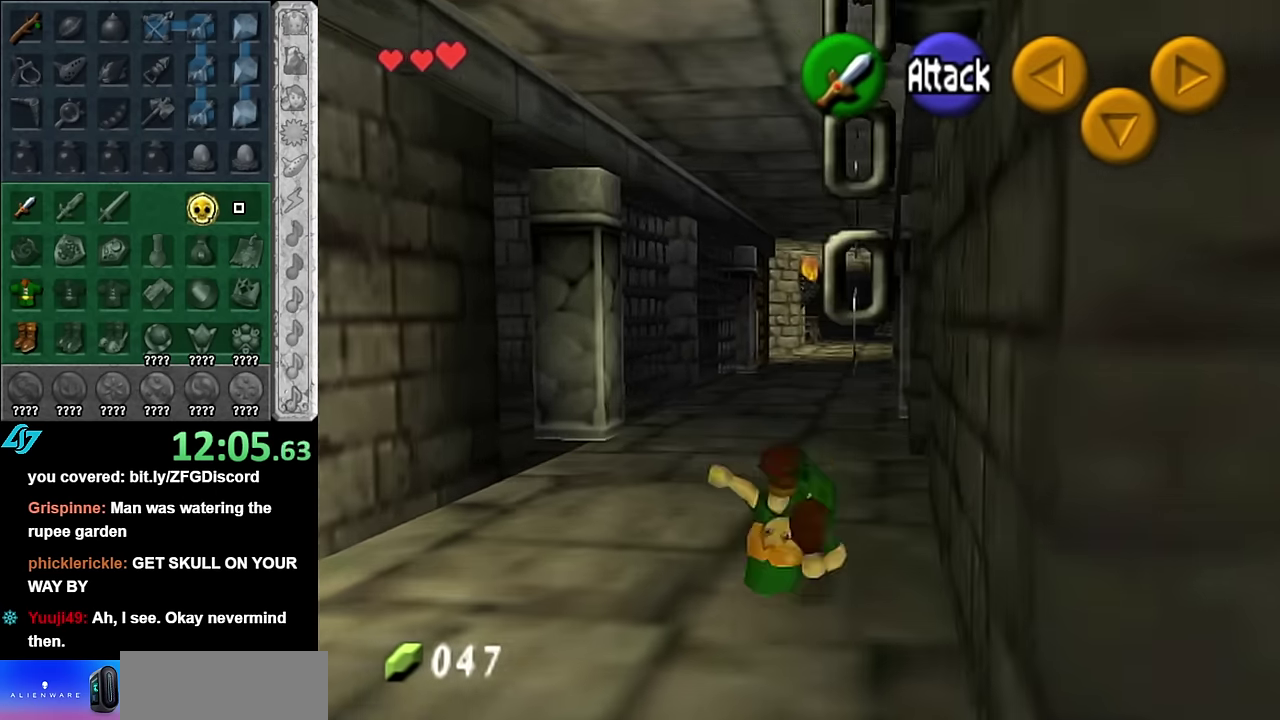
{"buttons": ["A"], "left_stick": "up", "right_stick": "center", "events": [[383, "A", "down"]]}
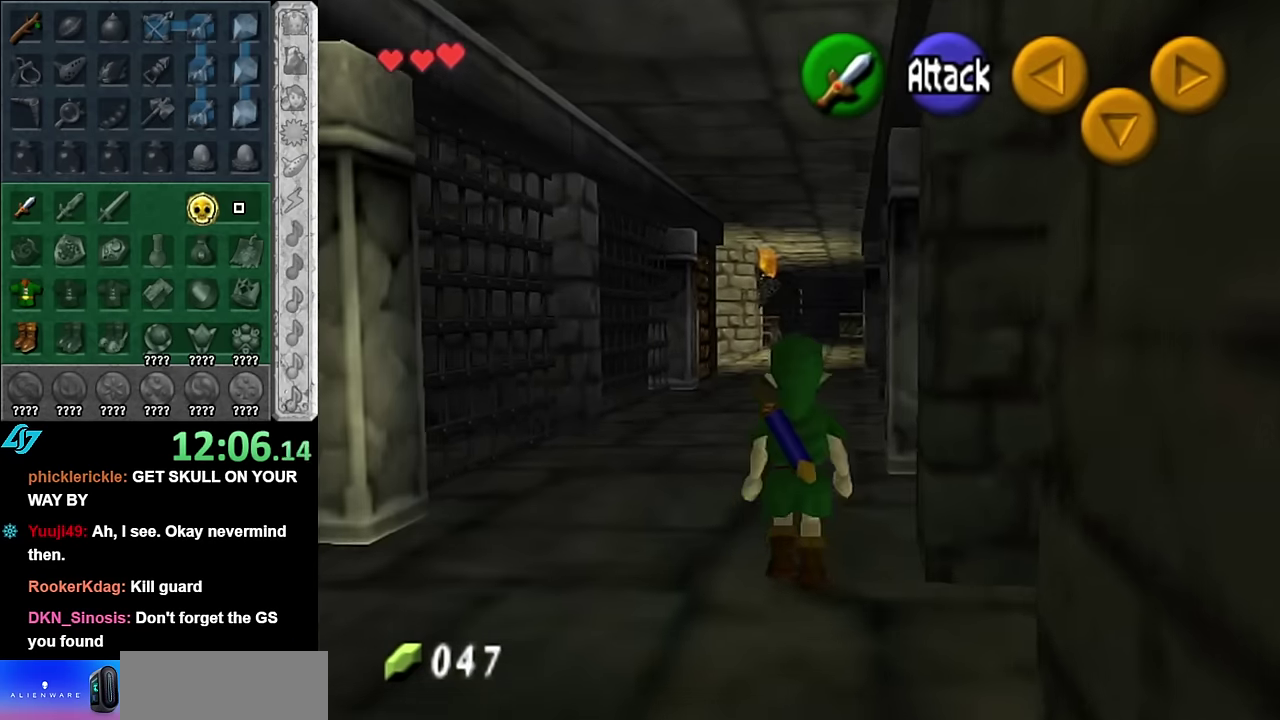
{"buttons": [], "left_stick": "up", "right_stick": "center", "events": [[50, "A", "up"]]}
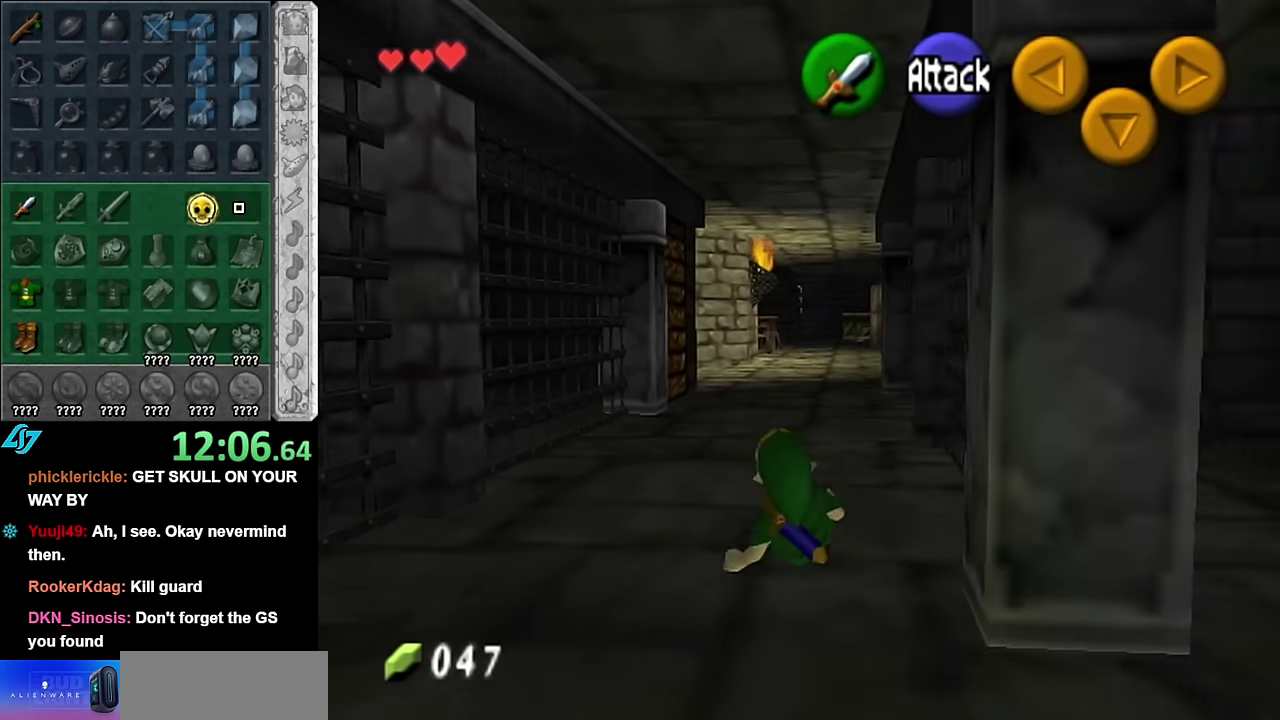
{"buttons": [], "left_stick": "up", "right_stick": "center", "events": [[200, "A", "down"], [383, "A", "up"]]}
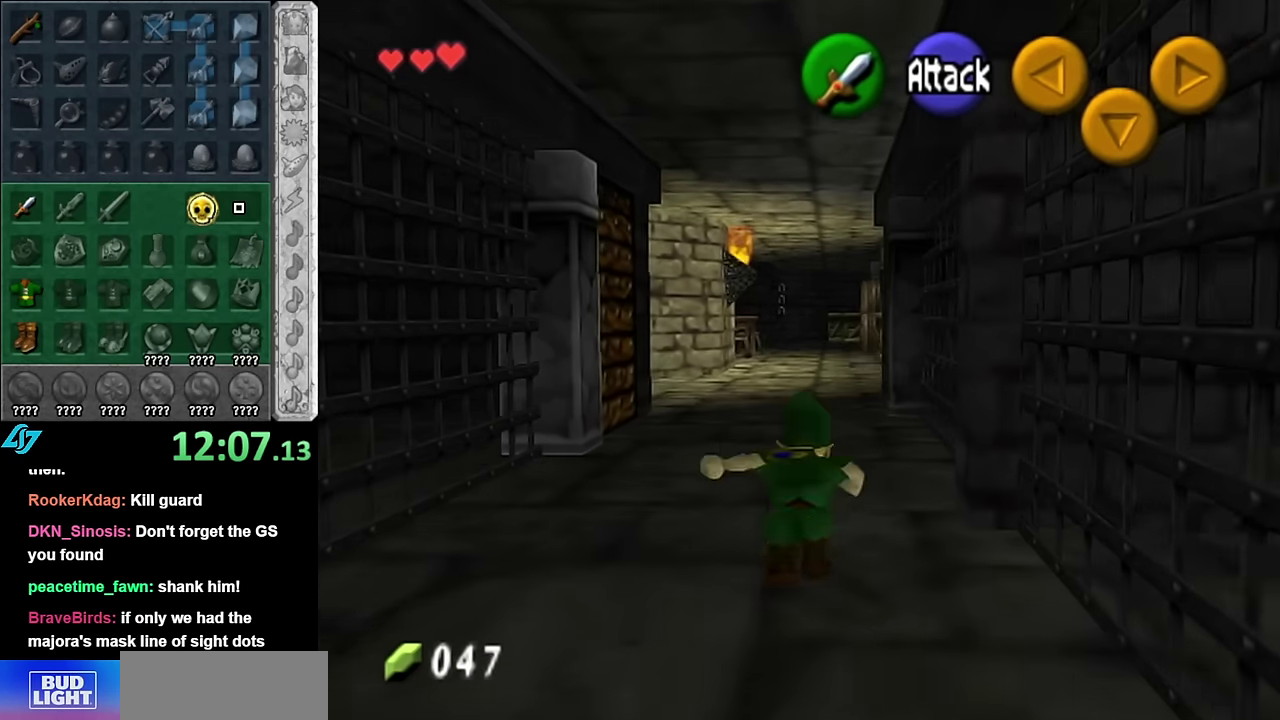
{"buttons": [], "left_stick": "up", "right_stick": "center", "events": []}
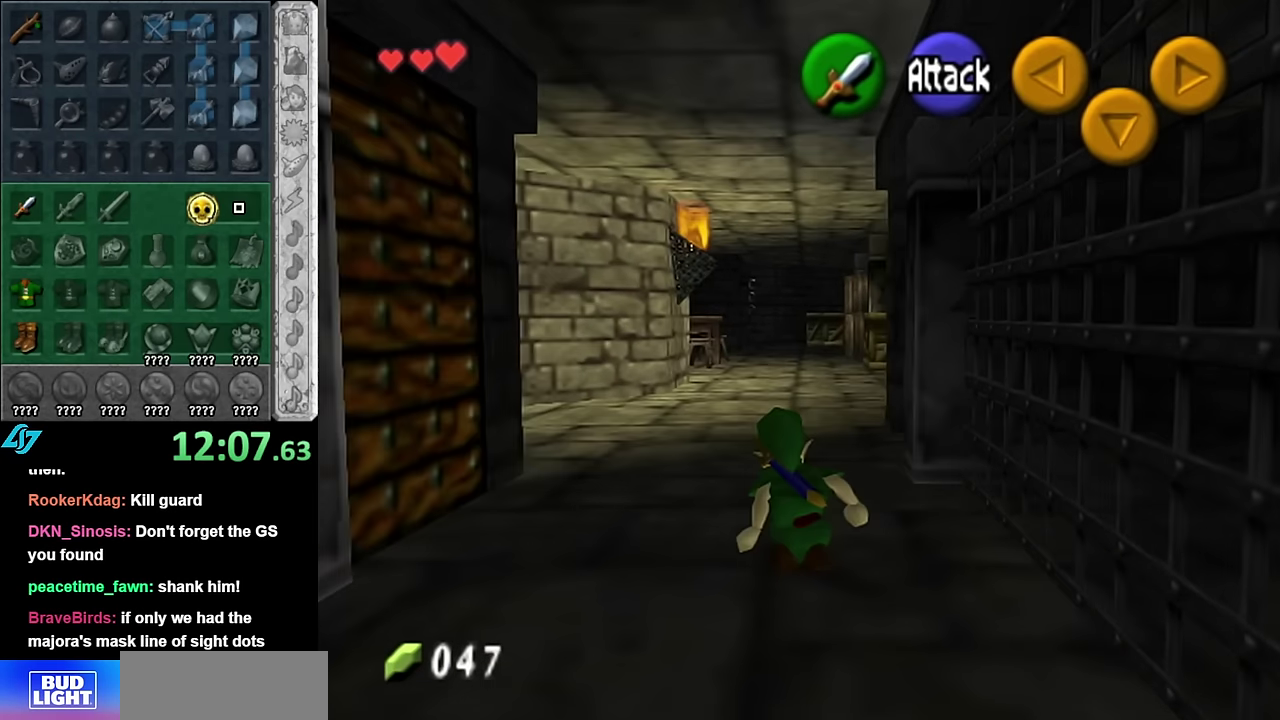
{"buttons": [], "left_stick": "up", "right_stick": "center", "events": [[17, "A", "down"], [200, "A", "up"]]}
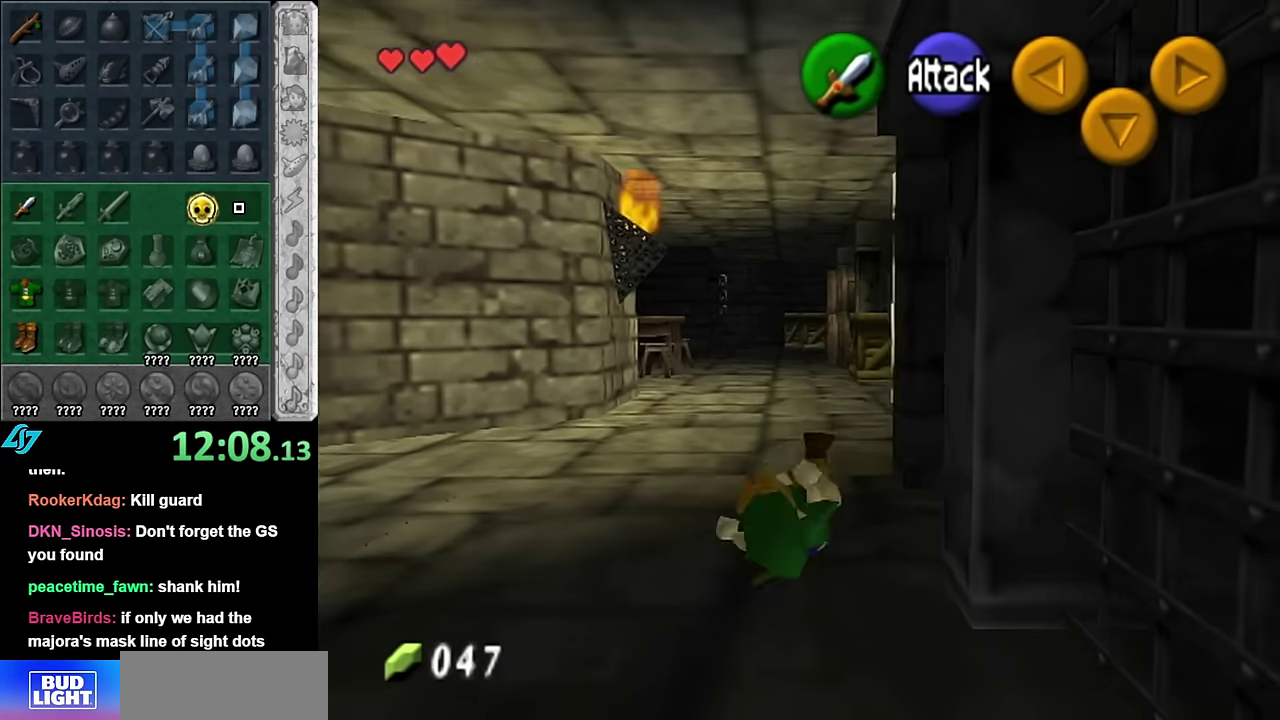
{"buttons": ["L1"], "left_stick": "up", "right_stick": "center", "events": [[267, "A", "down"], [367, "L1", "down"], [417, "A", "up"]]}
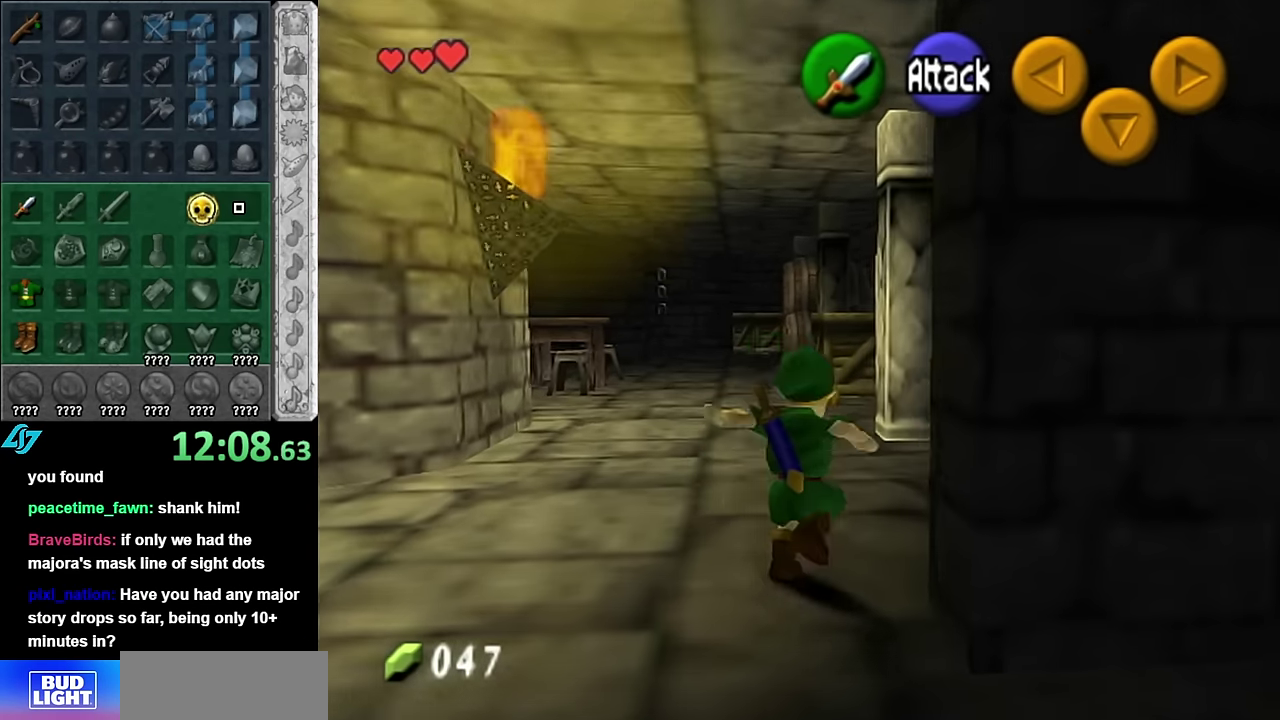
{"buttons": [], "left_stick": "up-right", "right_stick": "center", "events": [[67, "L1", "up"], [350, "left_stick", "up-right"]]}
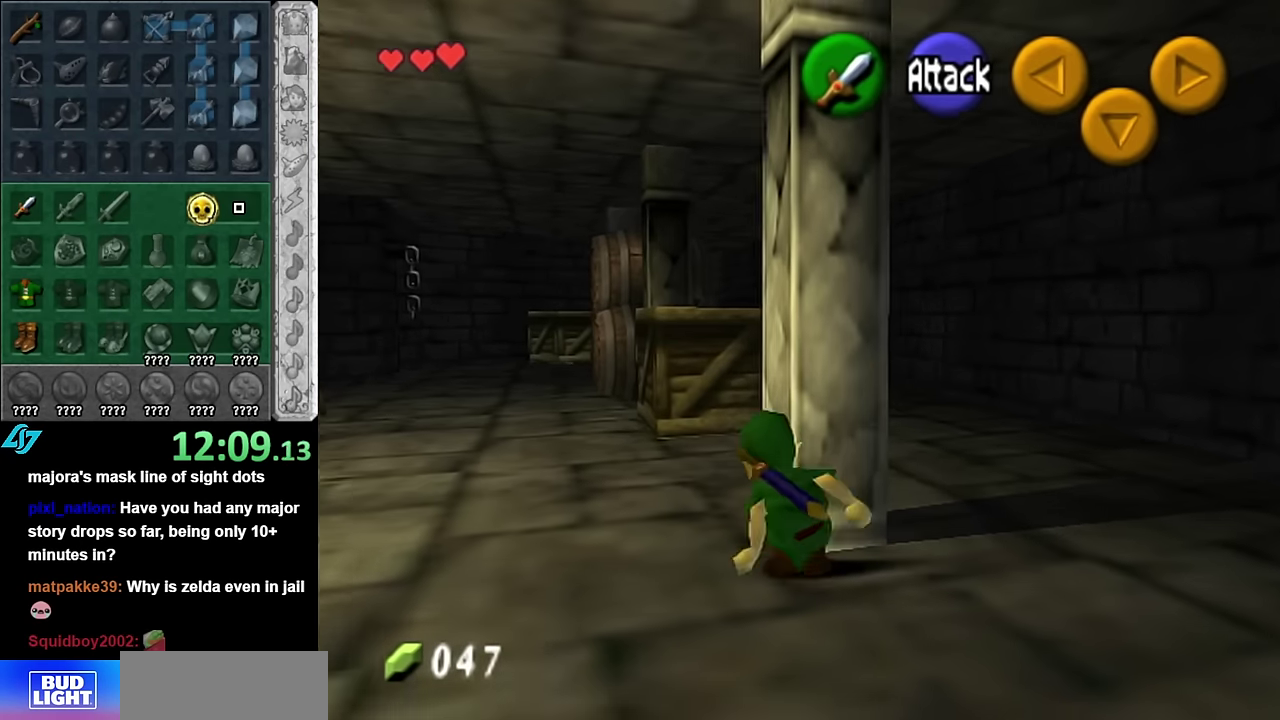
{"buttons": ["A"], "left_stick": "up", "right_stick": "center", "events": [[233, "left_stick", "up"], [383, "A", "down"]]}
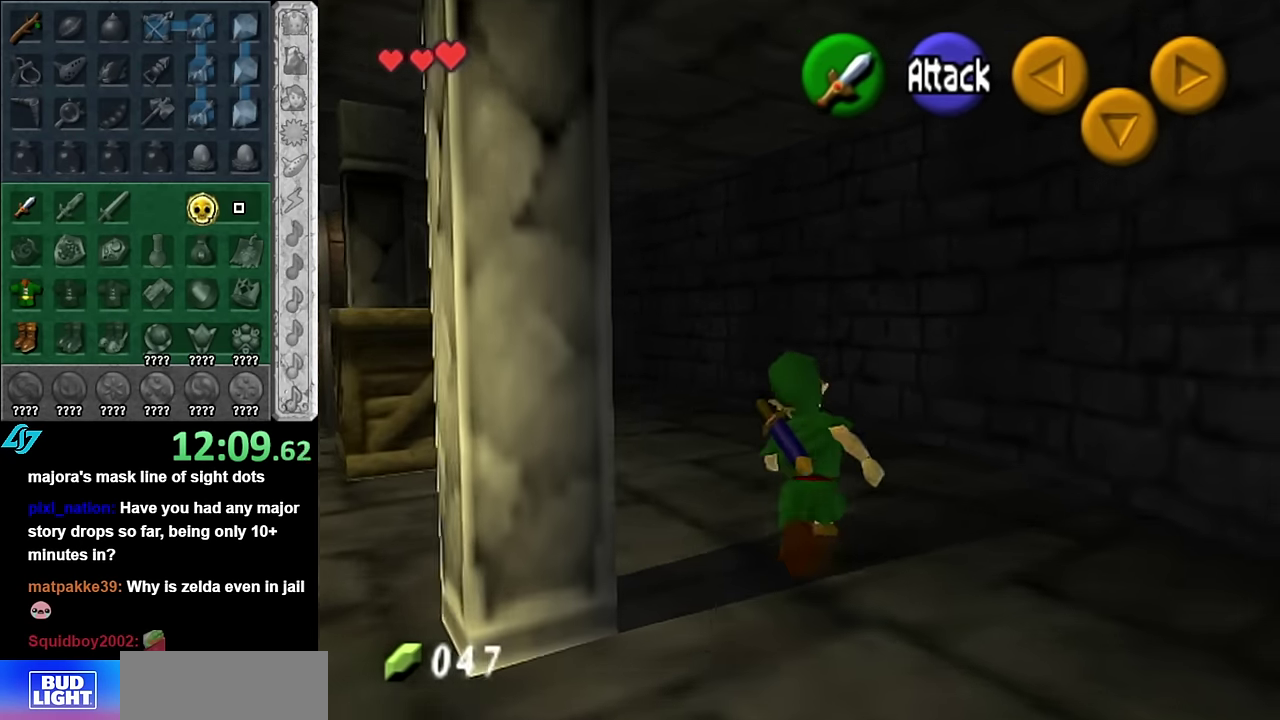
{"buttons": [], "left_stick": "up-left", "right_stick": "center", "events": [[50, "A", "up"], [100, "A", "down"], [233, "A", "up"], [483, "left_stick", "up-left"]]}
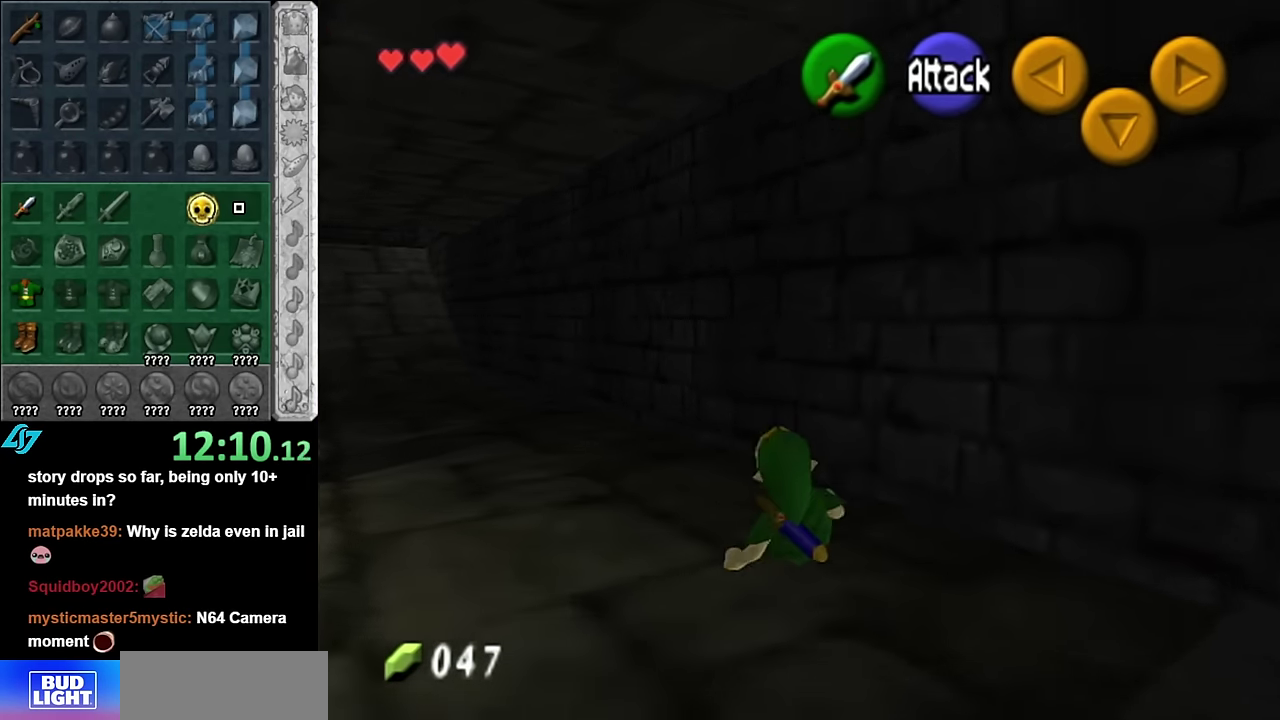
{"buttons": [], "left_stick": "up-left", "right_stick": "center", "events": [[167, "A", "down"], [383, "A", "up"]]}
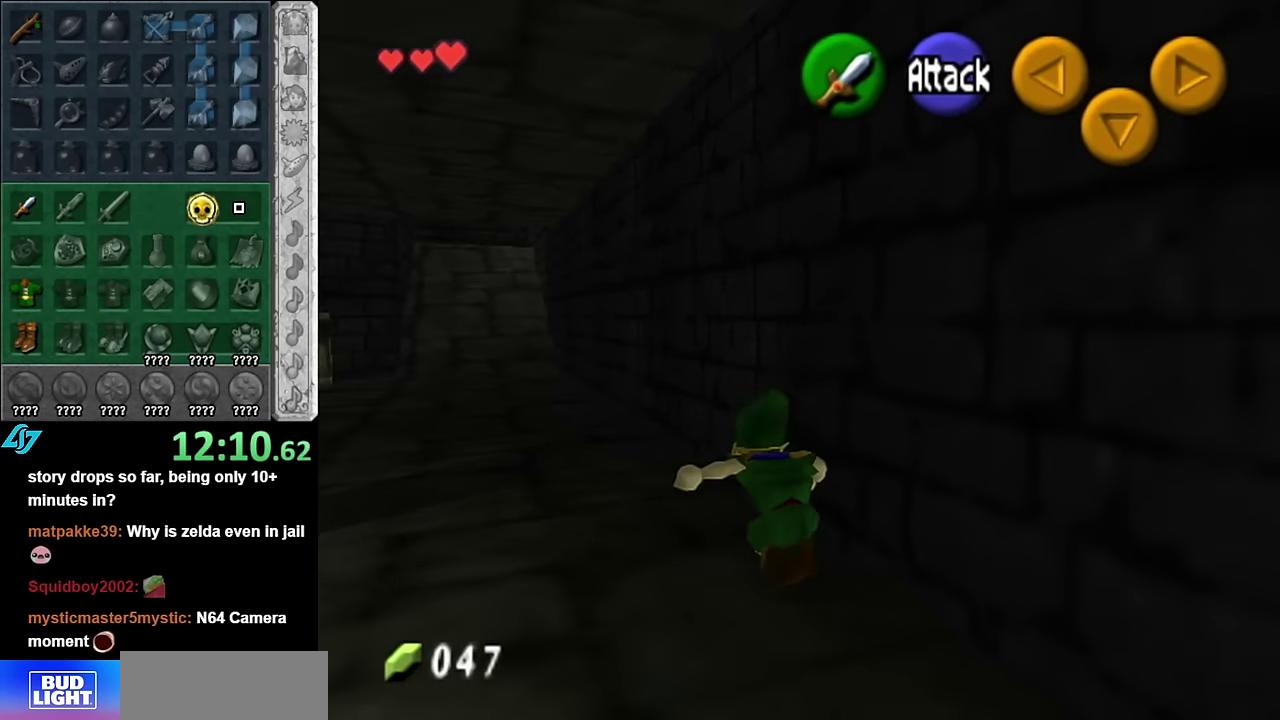
{"buttons": ["A"], "left_stick": "up", "right_stick": "center", "events": [[233, "left_stick", "up"], [483, "A", "down"]]}
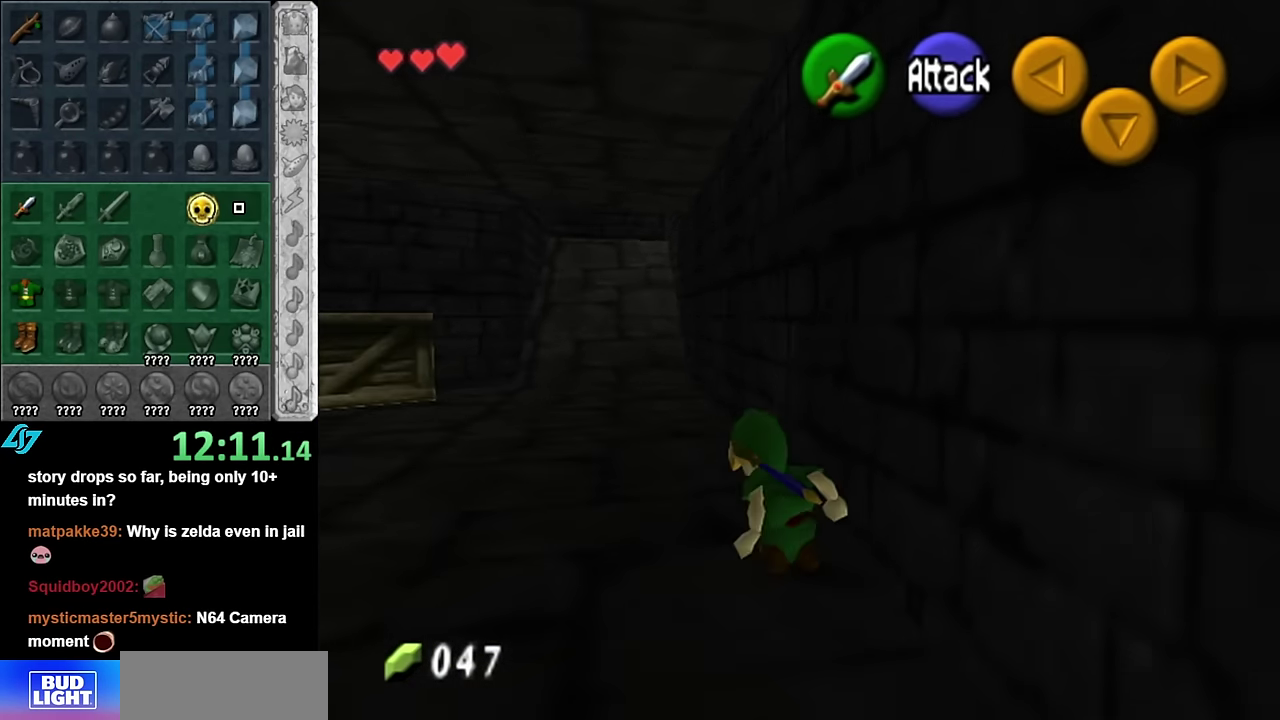
{"buttons": [], "left_stick": "up-left", "right_stick": "center", "events": [[200, "A", "up"], [450, "left_stick", "up-left"]]}
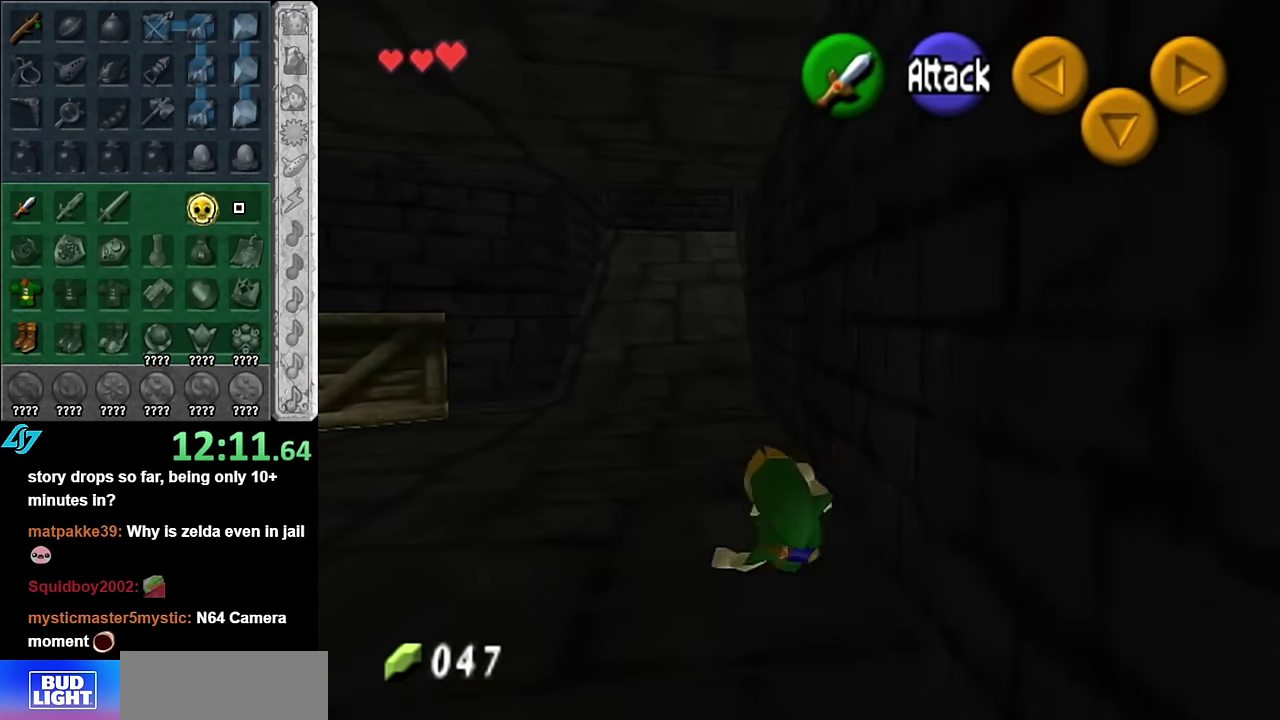
{"buttons": ["L1"], "left_stick": "right", "right_stick": "center", "events": [[50, "left_stick", "left"], [167, "L1", "down"], [167, "left_stick", "right"], [267, "A", "down"], [417, "A", "up"]]}
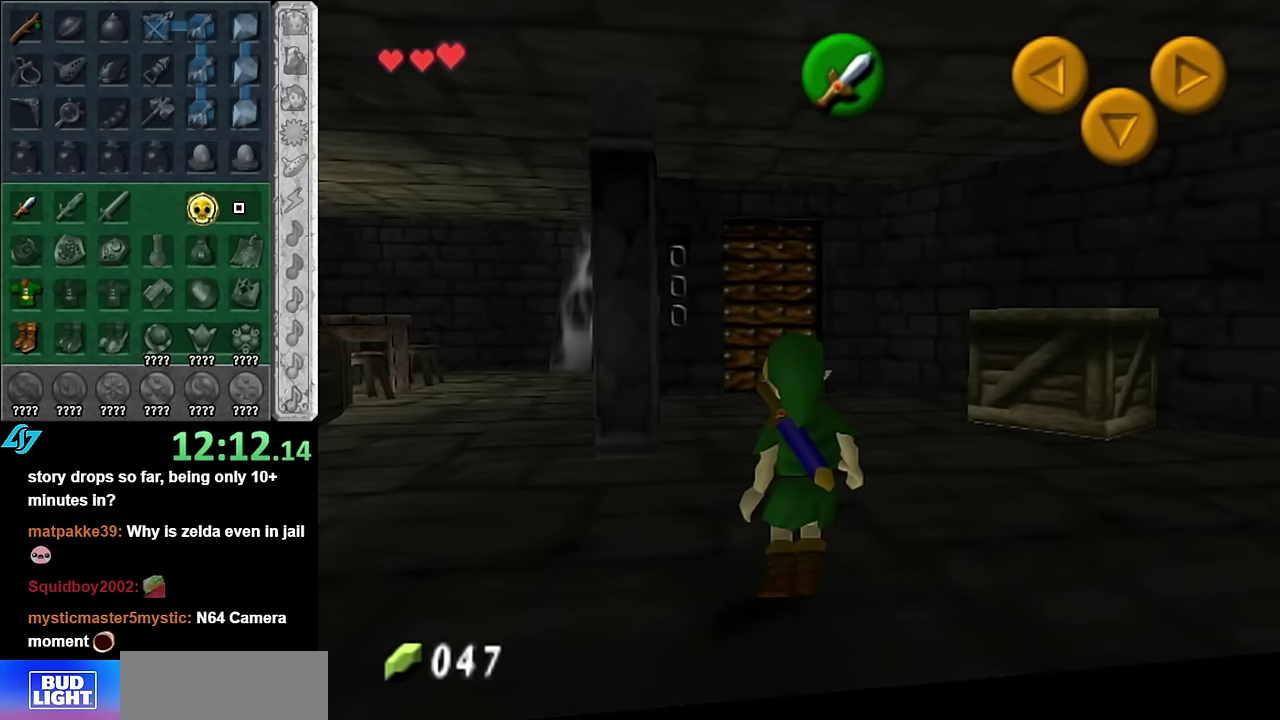
{"buttons": ["A", "L1"], "left_stick": "right", "right_stick": "center", "events": [[167, "A", "down"], [350, "A", "up"], [483, "A", "down"]]}
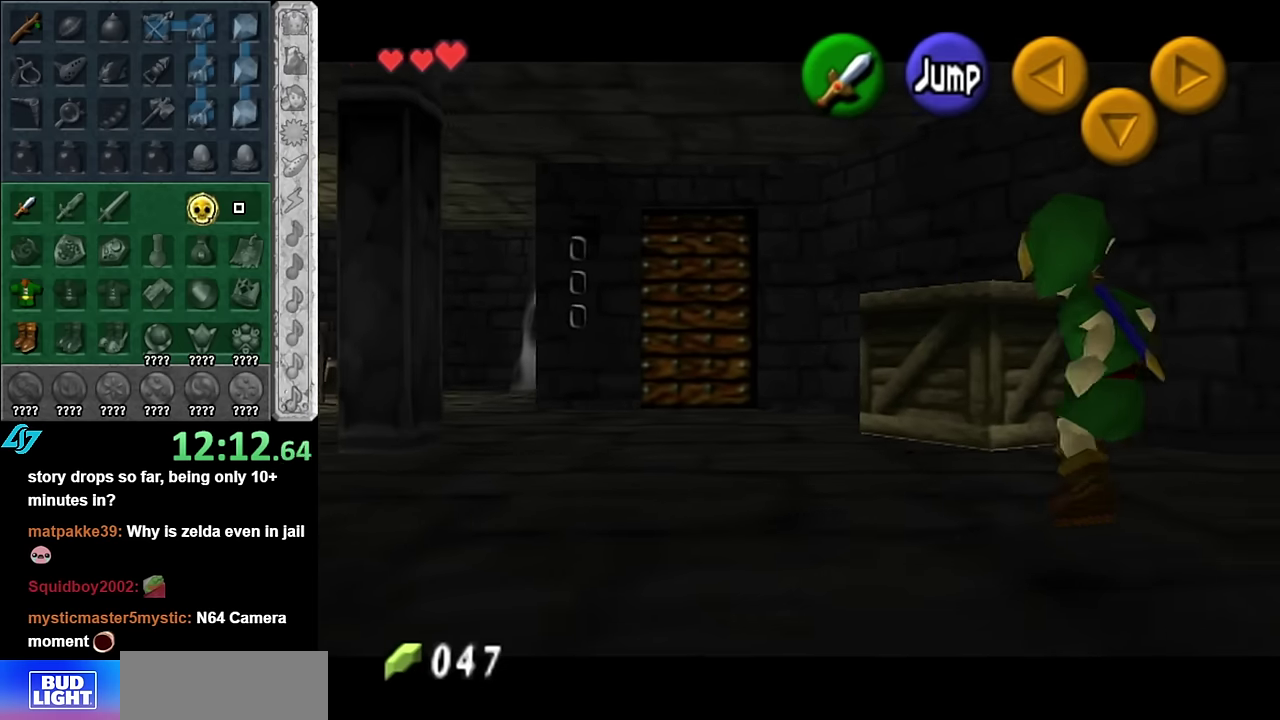
{"buttons": ["L1"], "left_stick": "right", "right_stick": "center", "events": [[167, "A", "up"], [300, "A", "down"], [483, "A", "up"]]}
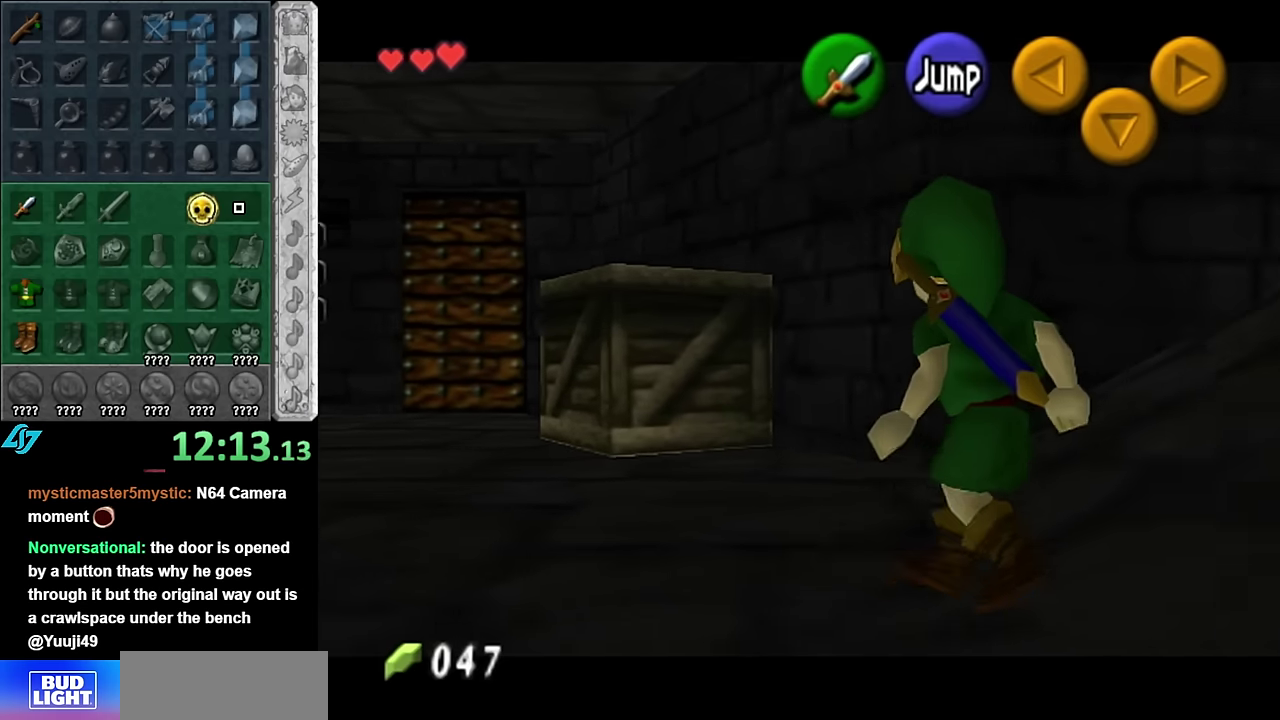
{"buttons": ["L1"], "left_stick": "right", "right_stick": "center", "events": [[83, "A", "down"], [233, "A", "up"], [333, "A", "down"], [450, "A", "up"]]}
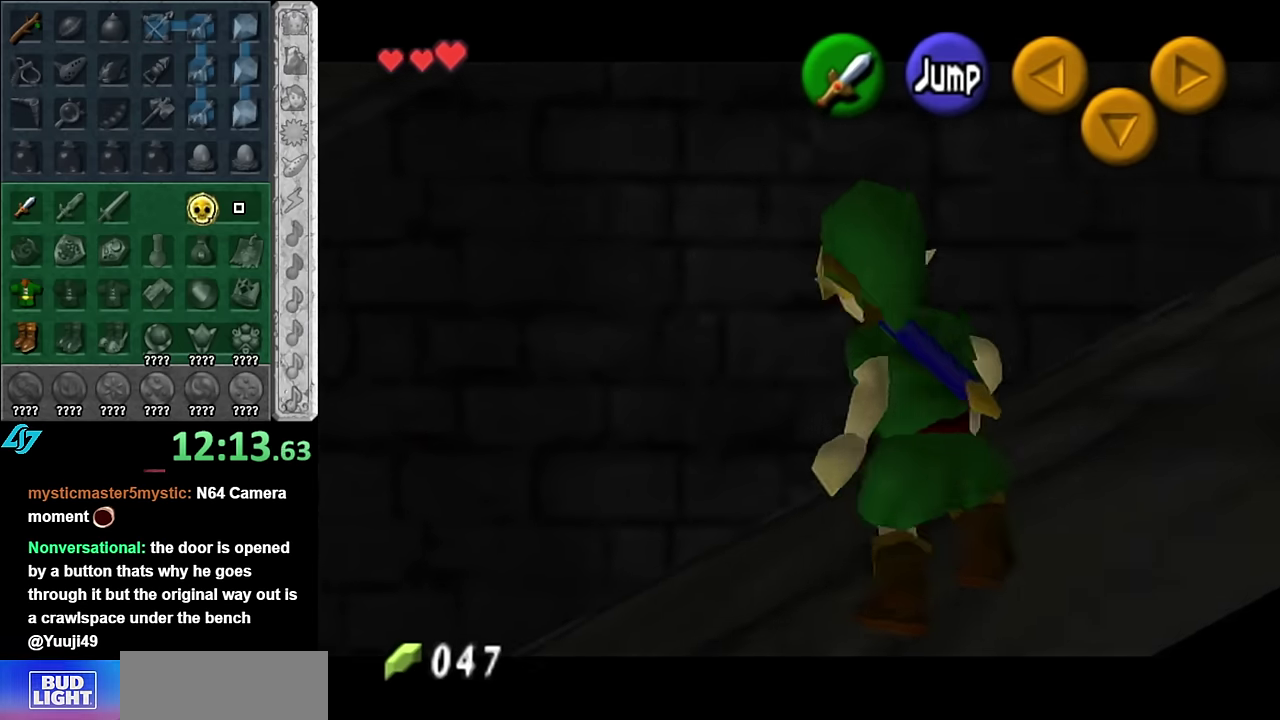
{"buttons": [], "left_stick": "up-right", "right_stick": "center", "events": [[67, "A", "down"], [233, "A", "up"], [300, "L1", "up"], [300, "left_stick", "up-right"]]}
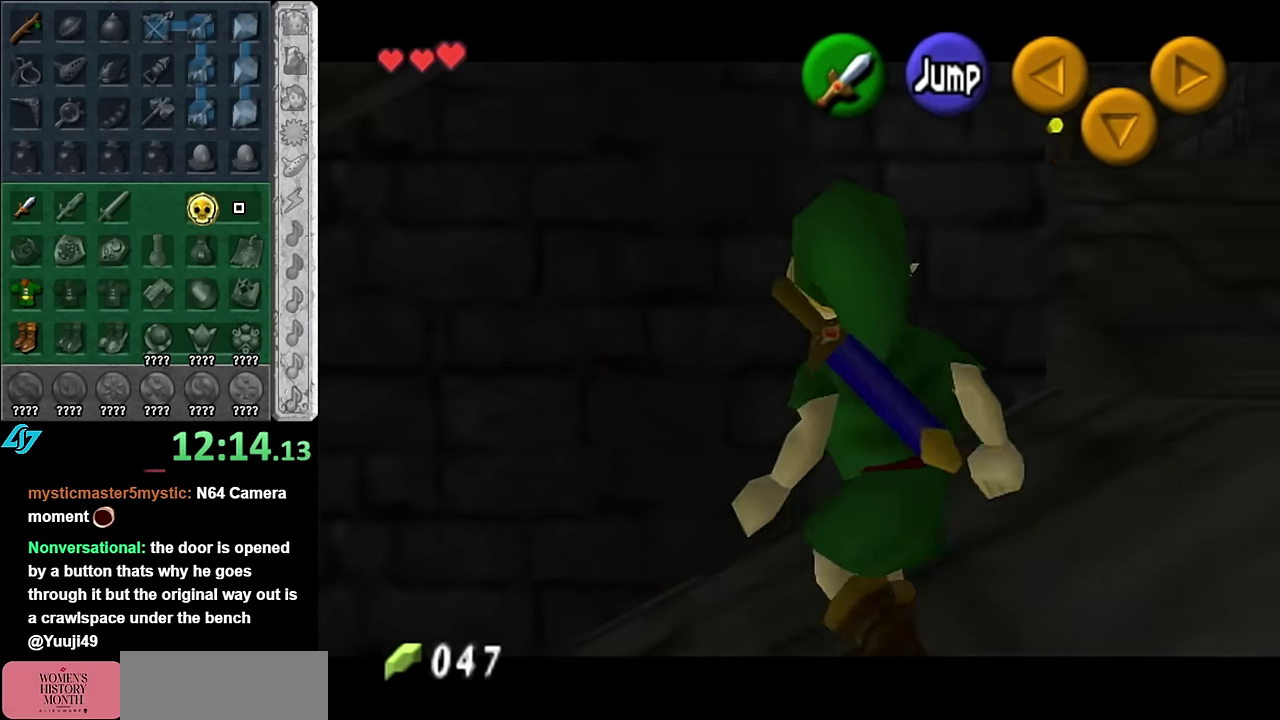
{"buttons": [], "left_stick": "up", "right_stick": "center"}
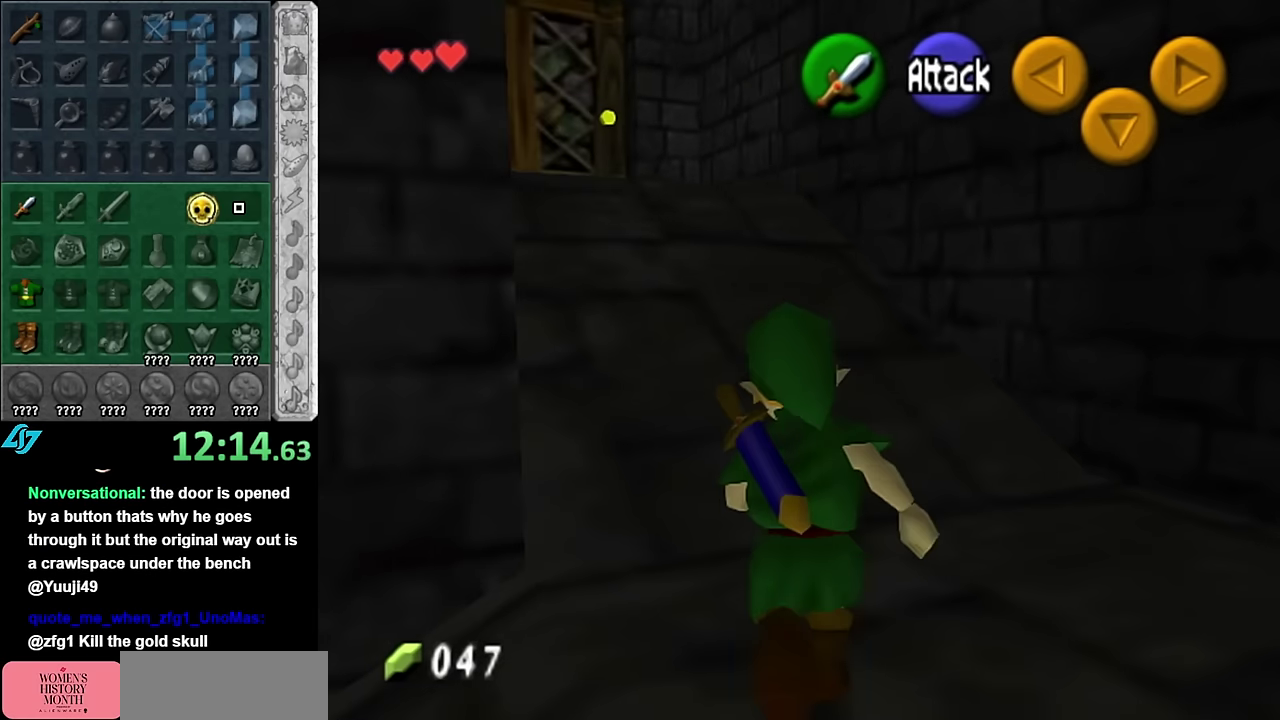
{"buttons": [], "left_stick": "up-left", "right_stick": "center"}
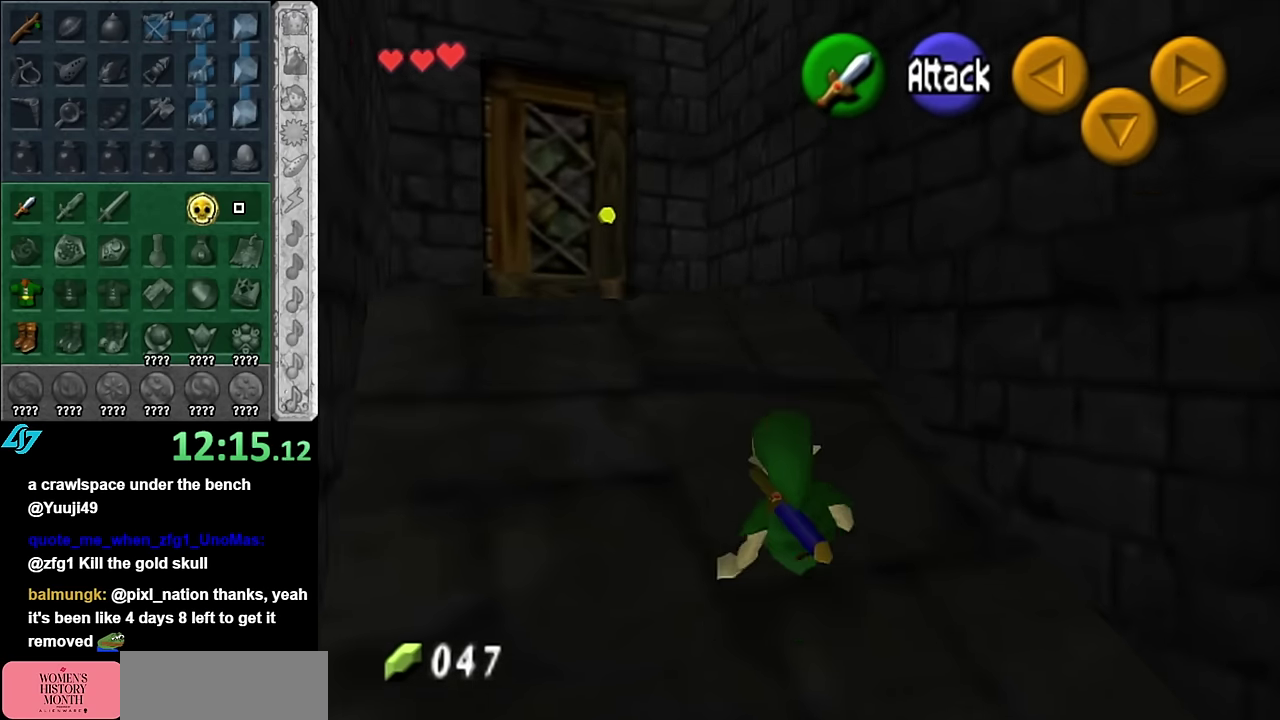
{"buttons": [], "left_stick": "up-left", "right_stick": "center", "events": [[67, "A", "down"], [267, "A", "up"]]}
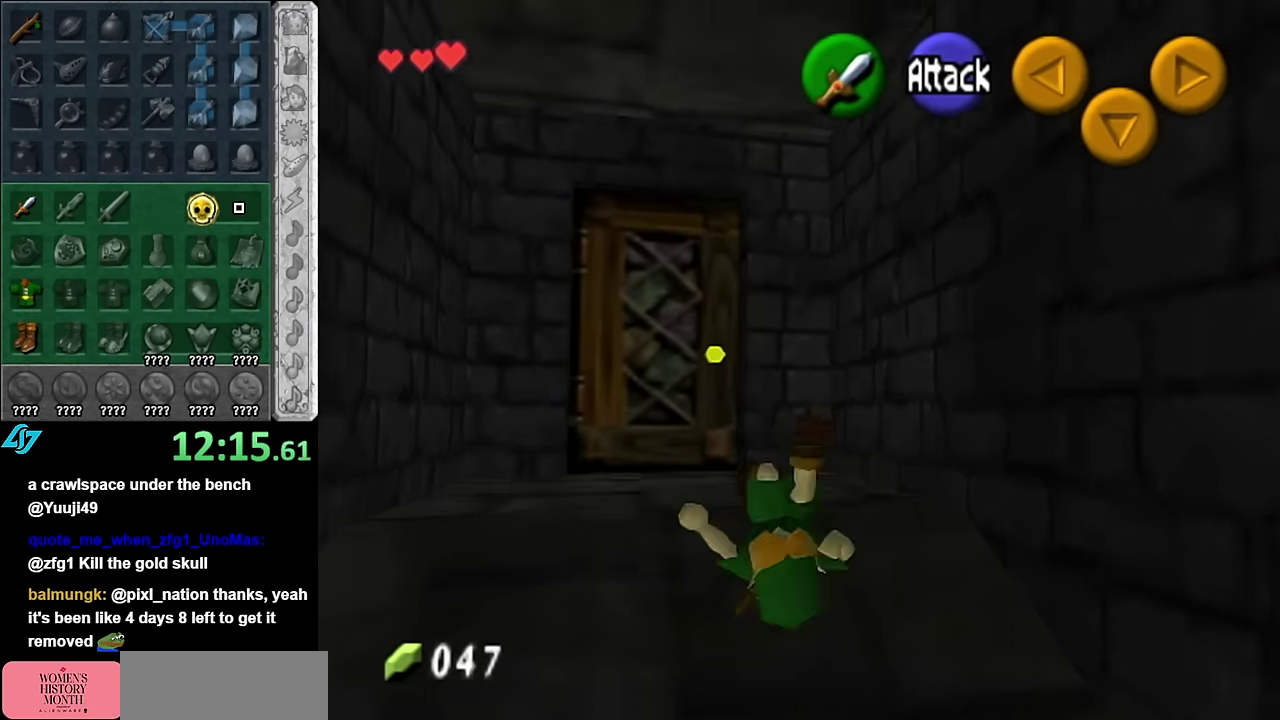
{"buttons": ["A"], "left_stick": "center", "right_stick": "center", "events": [[200, "left_stick", "up"], [450, "A", "down"], [450, "left_stick", "center"]]}
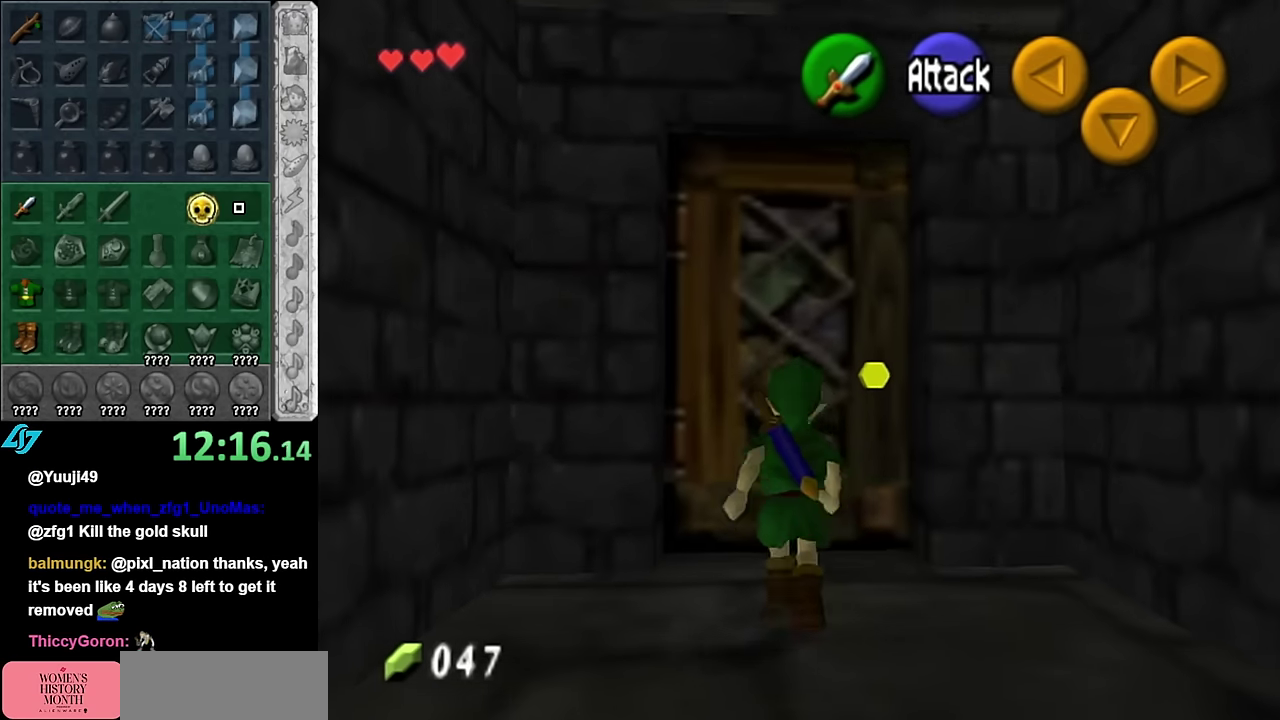
{"buttons": [], "left_stick": "center", "right_stick": "center", "events": [[17, "A", "up"], [67, "A", "down"], [167, "A", "up"], [233, "A", "down"], [300, "A", "up"]]}
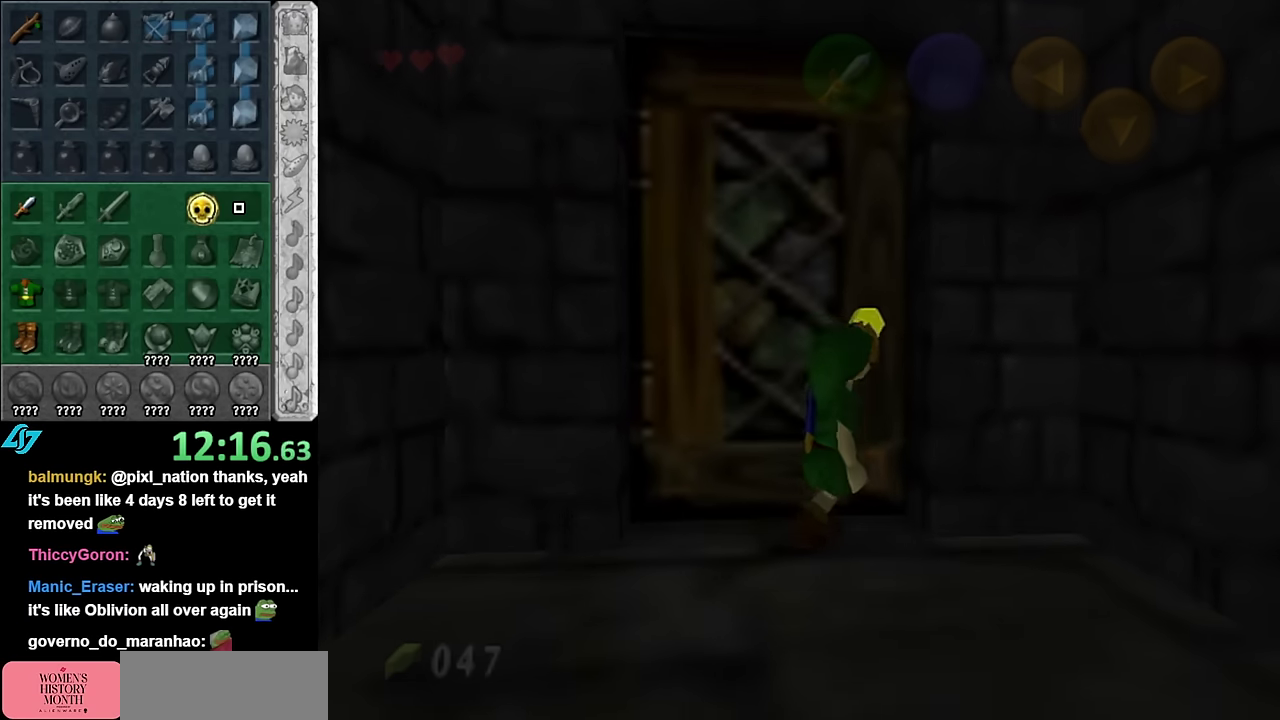
{"buttons": [], "left_stick": "center", "right_stick": "center", "events": []}
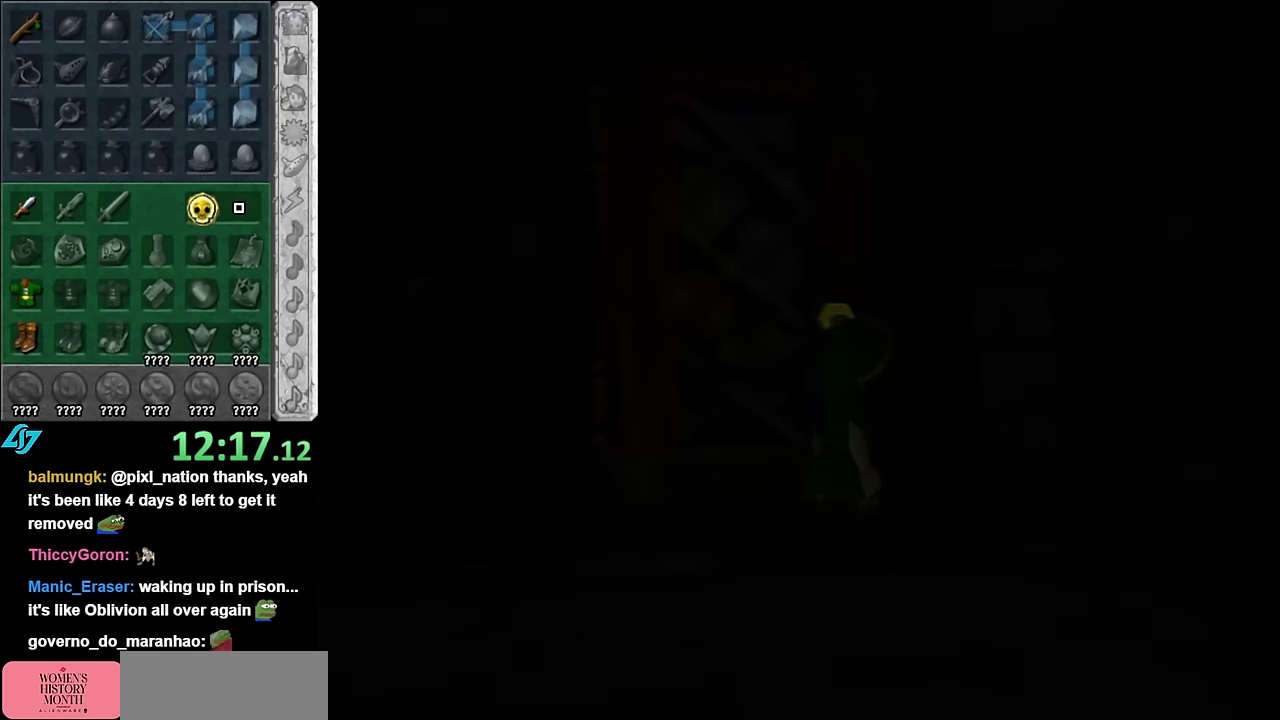
{"buttons": [], "left_stick": "center", "right_stick": "center", "events": []}
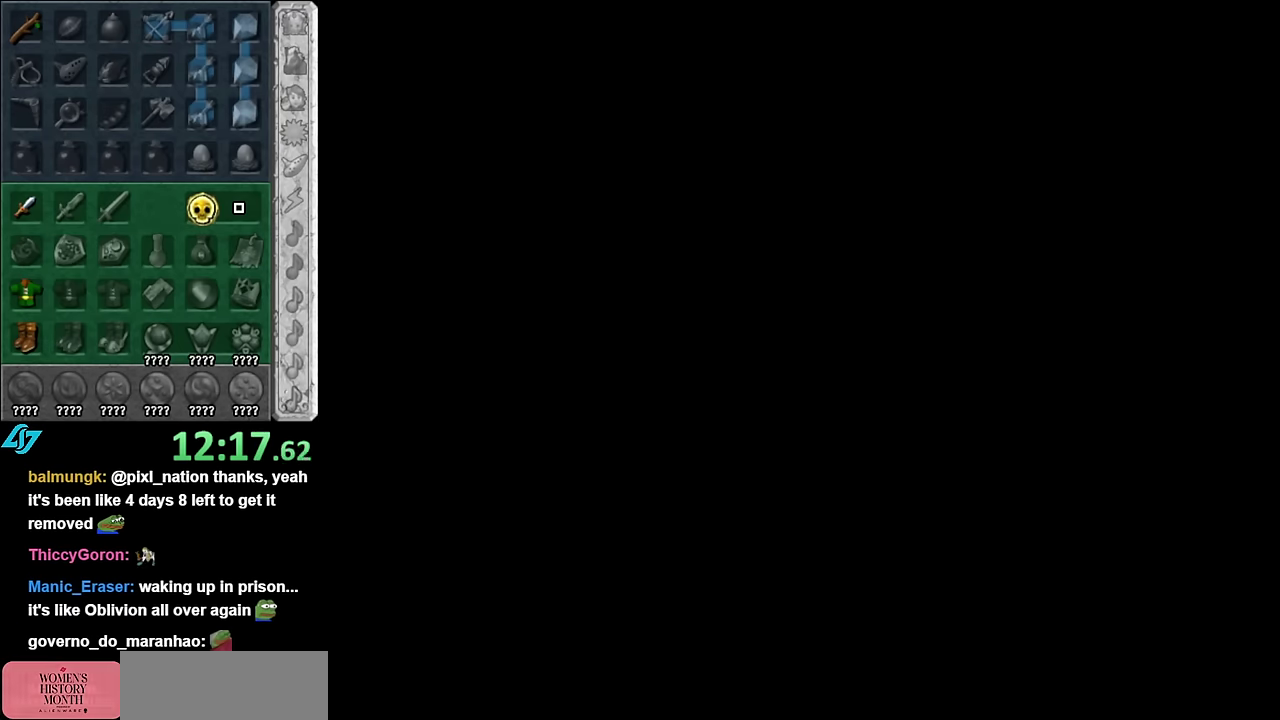
{"buttons": [], "left_stick": "center", "right_stick": "center", "events": []}
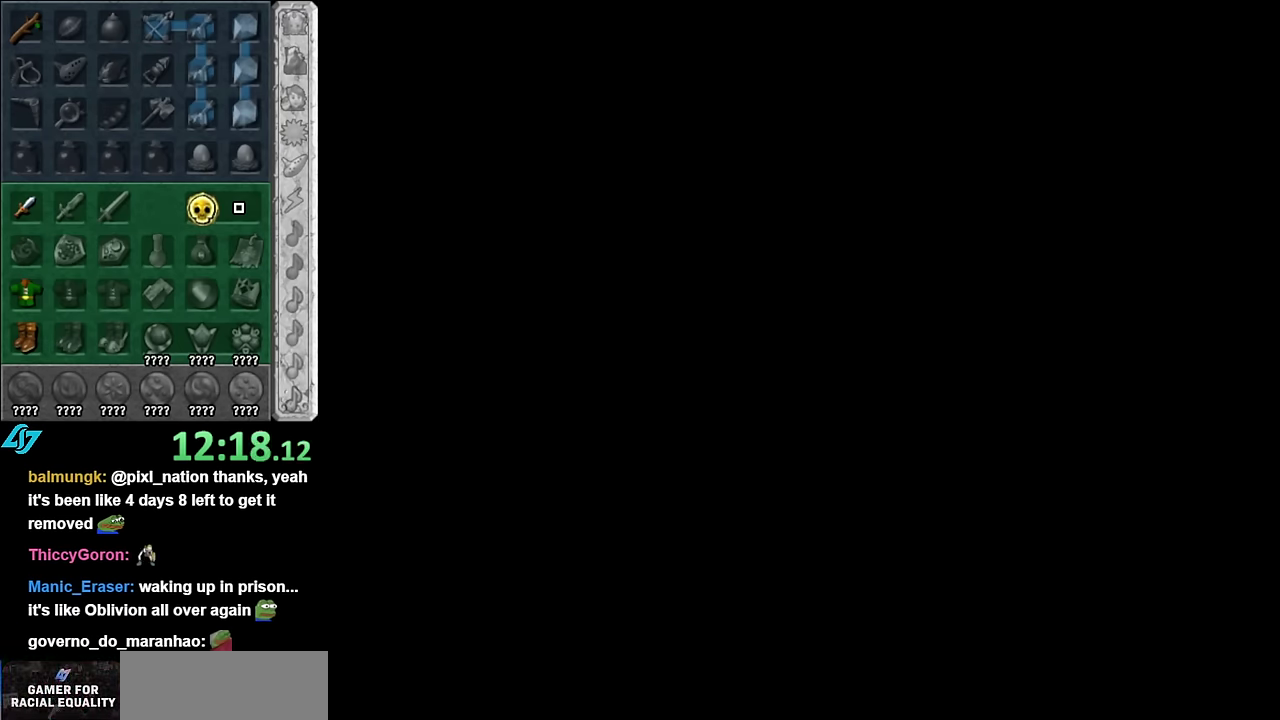
{"buttons": [], "left_stick": "center", "right_stick": "center", "events": []}
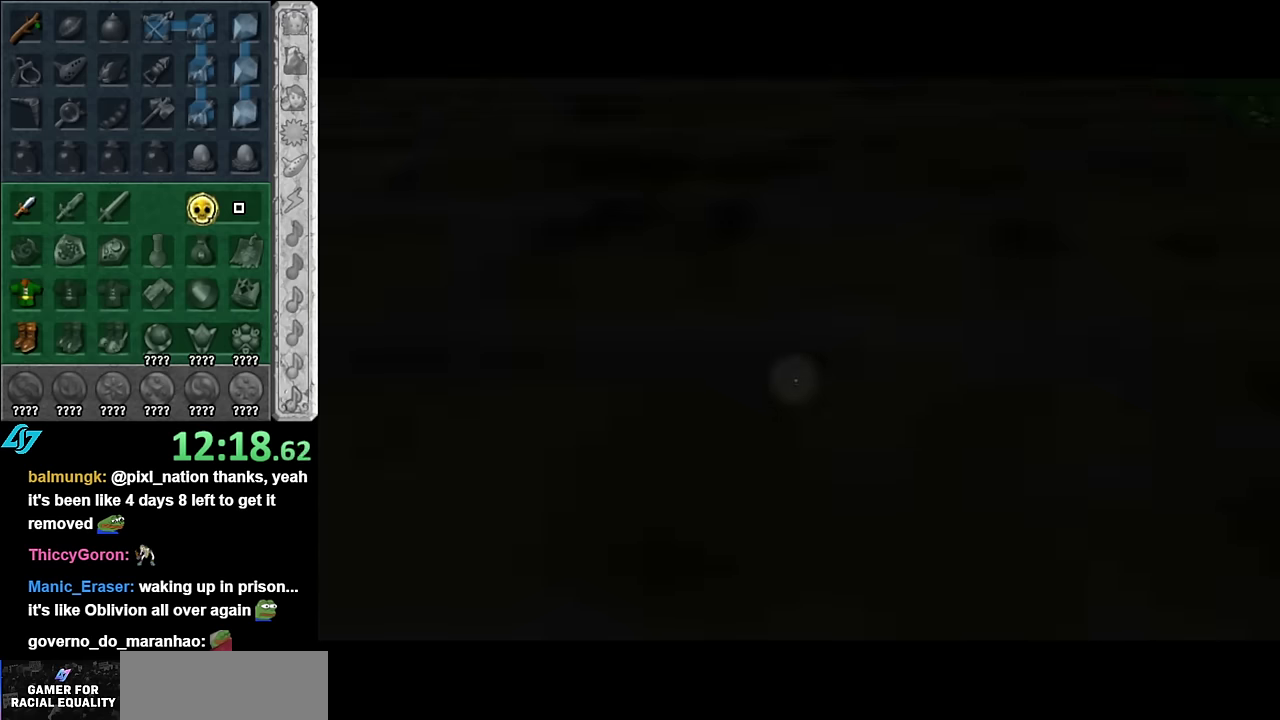
{"buttons": [], "left_stick": "center", "right_stick": "center", "events": []}